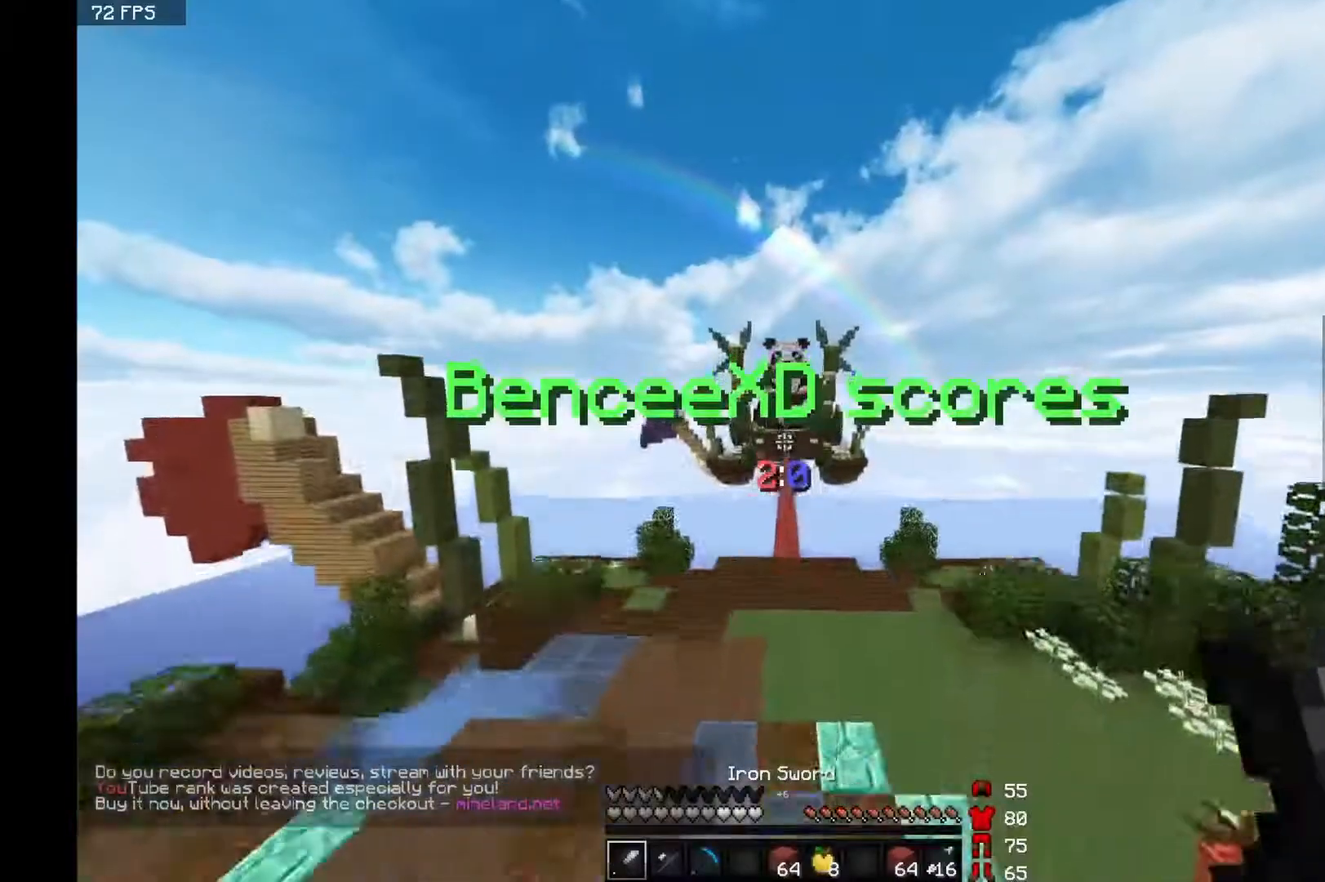
Gameplay with keyboard and mouse; each line is a JSON object with the keys and mouse buttons held at the frame after it. "events" lists presses ("down") and releases ("up") of "a", "d", "s", "space", "w", "mouse_left" and "mouse_right" between this image and that frame as [ms after this image, input, new state], when the widget could be followed in between. "mouse_left", "mouse_right" = the "left", "right" buttons of the "mouse" list. No other keys are recorded. Fast repeated clicks can show as one long hold. Mouse movement is not recorded.
{"keys": ["space"], "mouse": [], "events": [[67, "space", "down"]]}
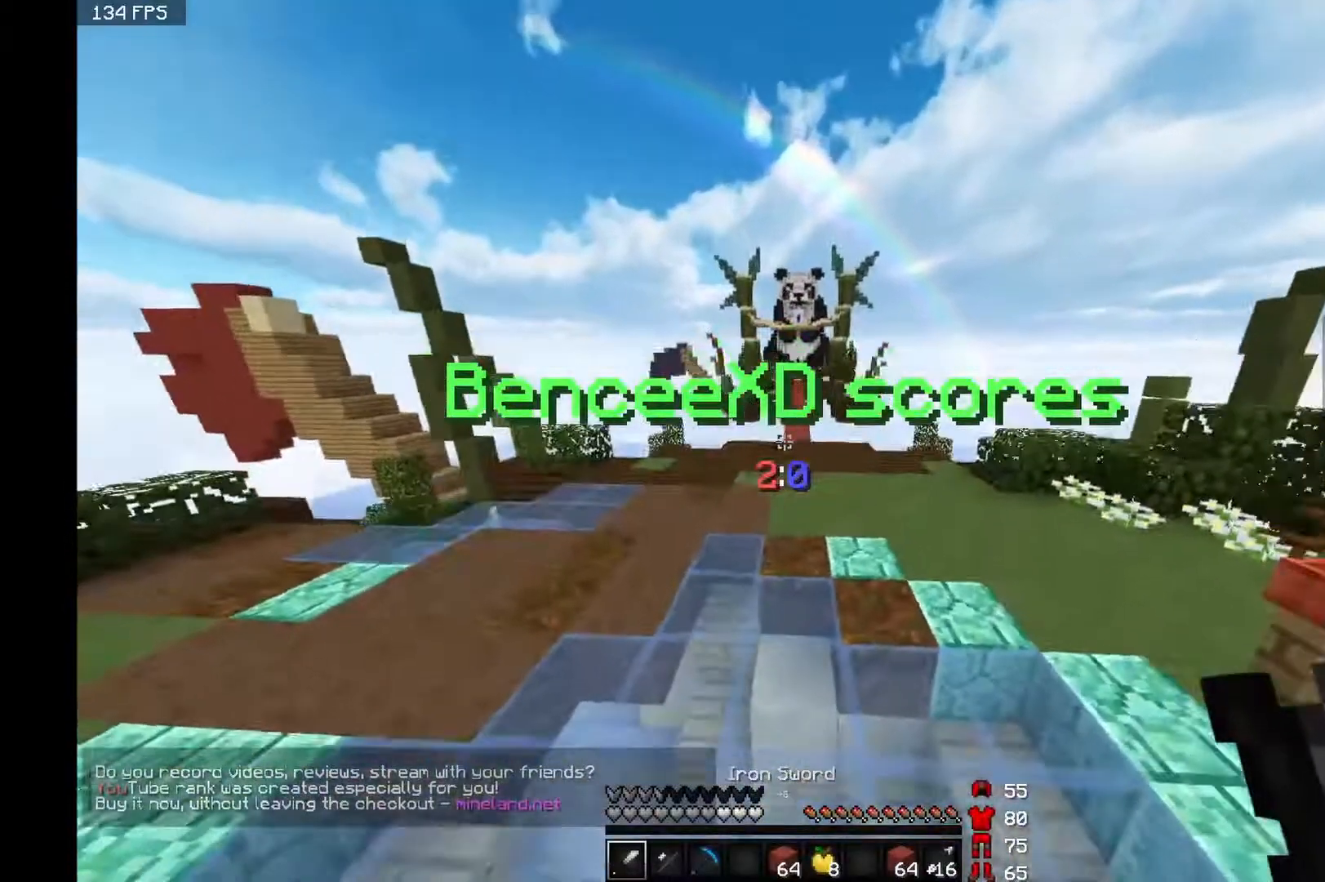
{"keys": ["w"], "mouse": [], "events": [[233, "space", "up"], [400, "w", "down"]]}
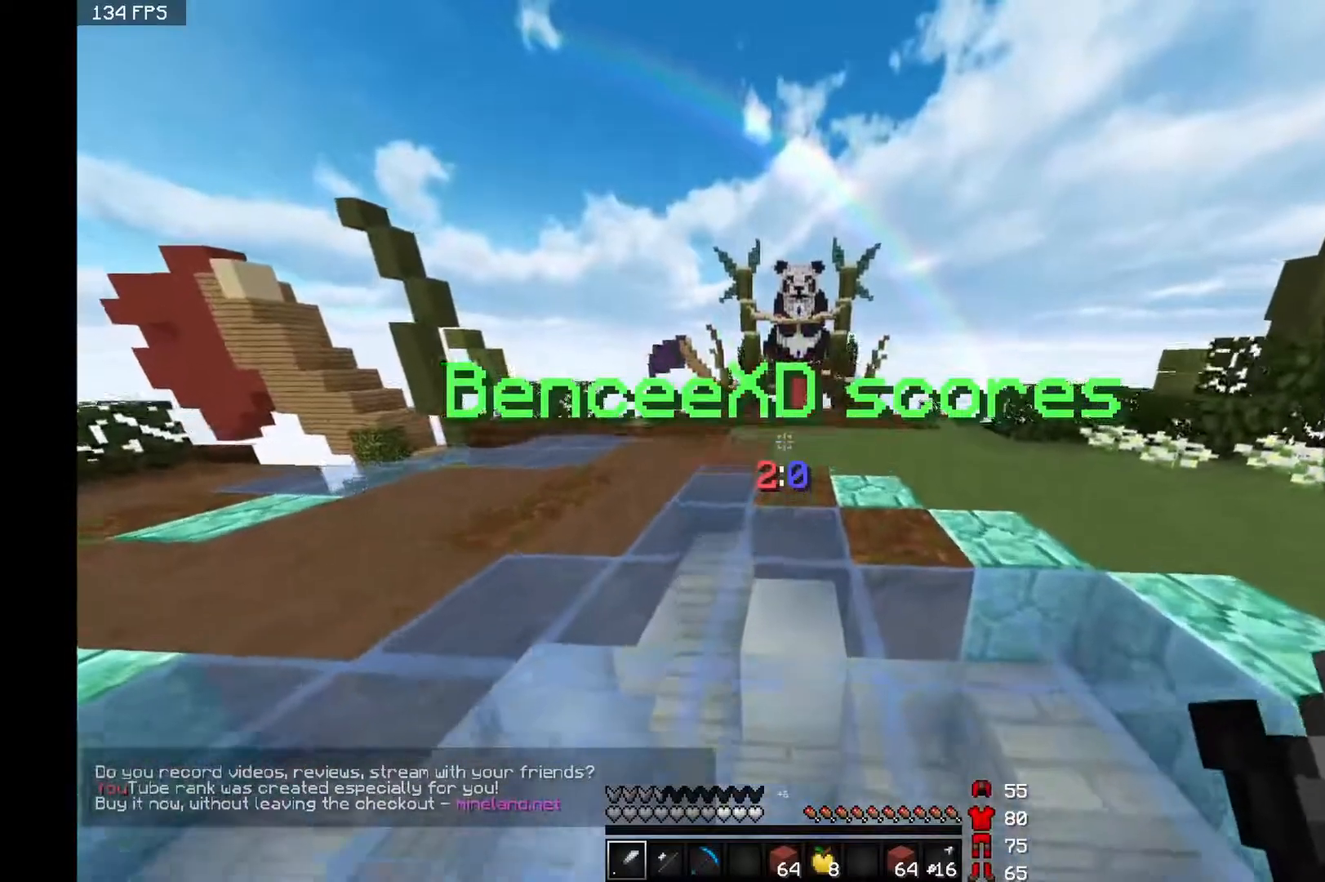
{"keys": ["space", "w"], "mouse": [], "events": [[83, "space", "down"]]}
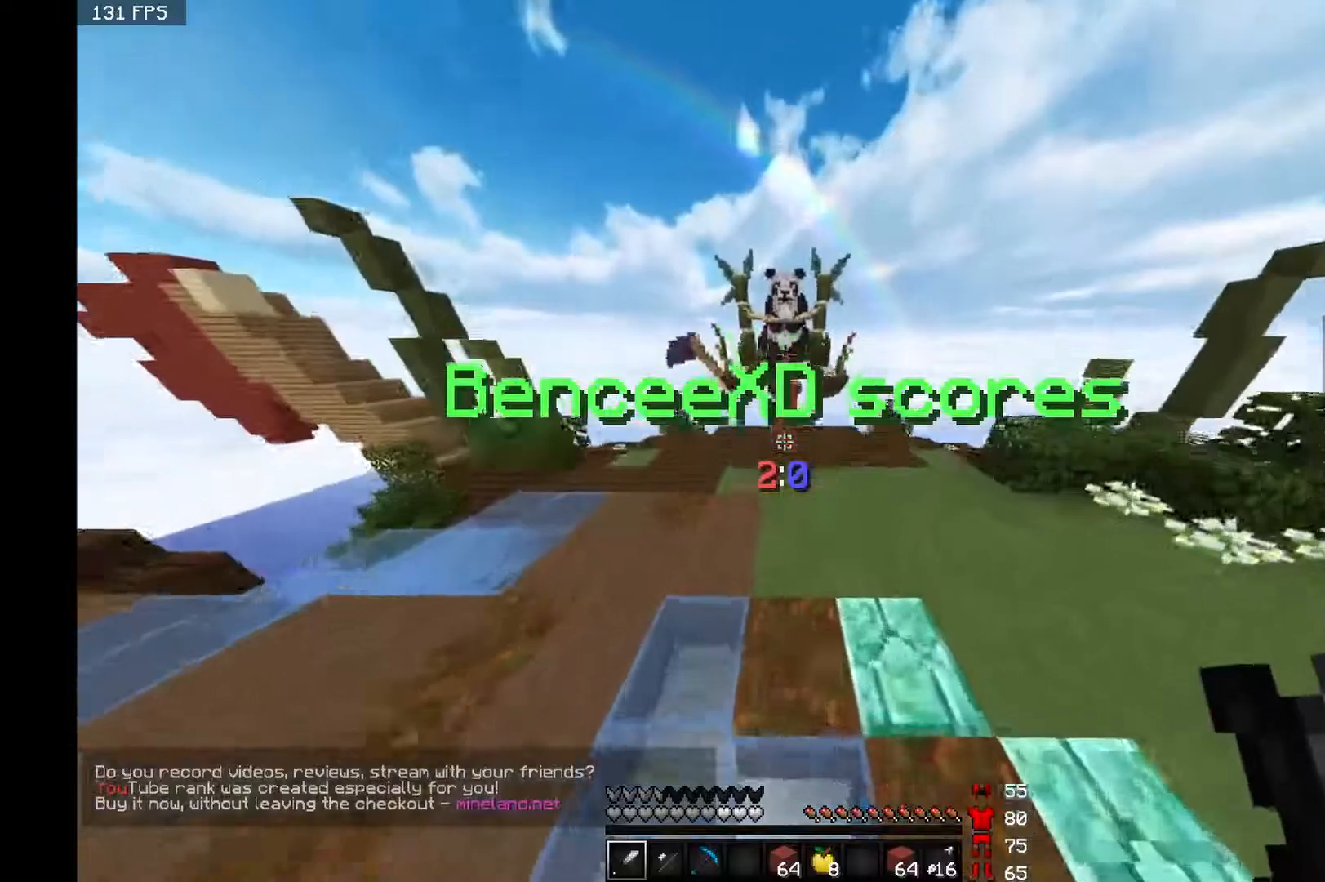
{"keys": ["space", "w"], "mouse": [], "events": []}
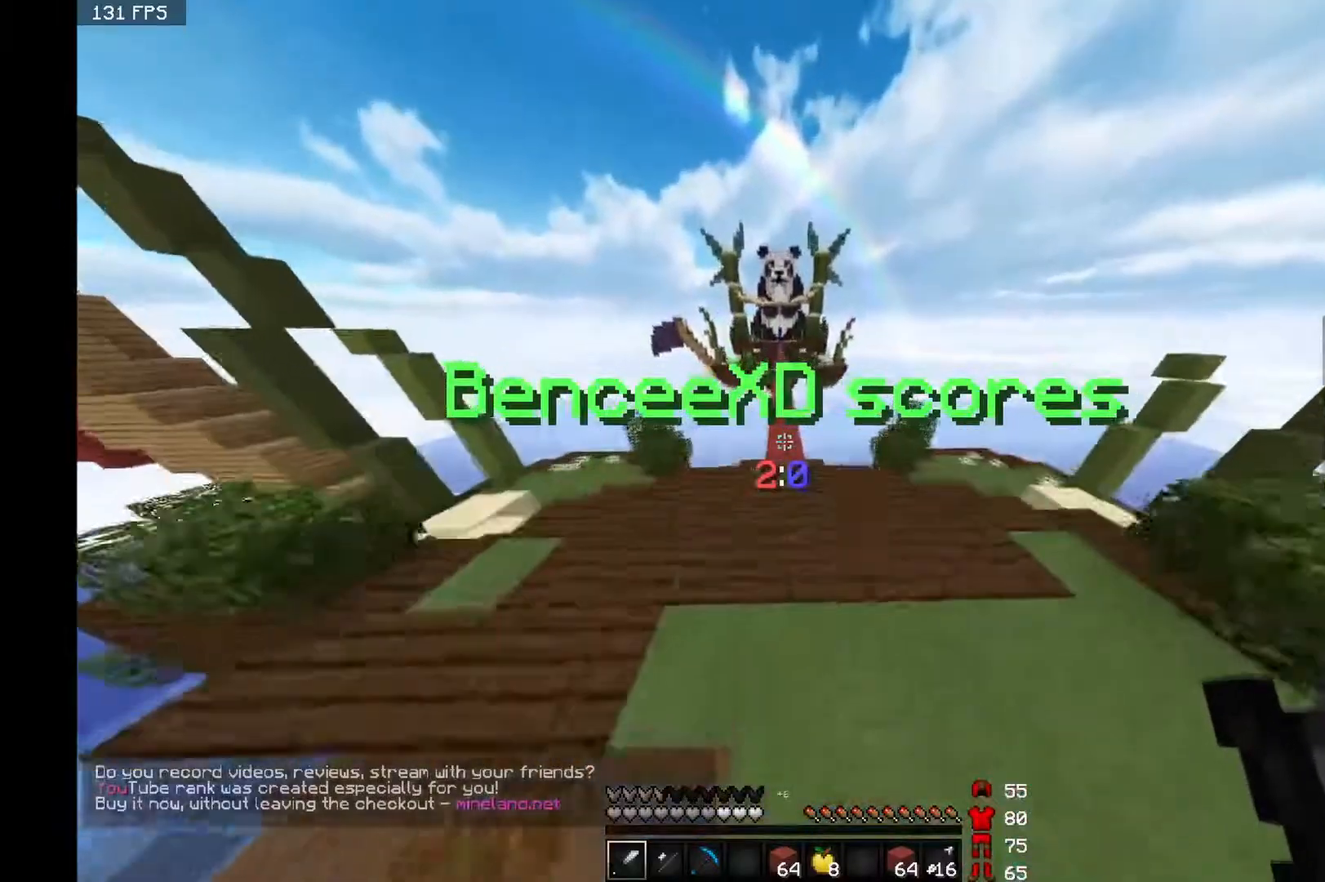
{"keys": ["space", "w"], "mouse": [], "events": []}
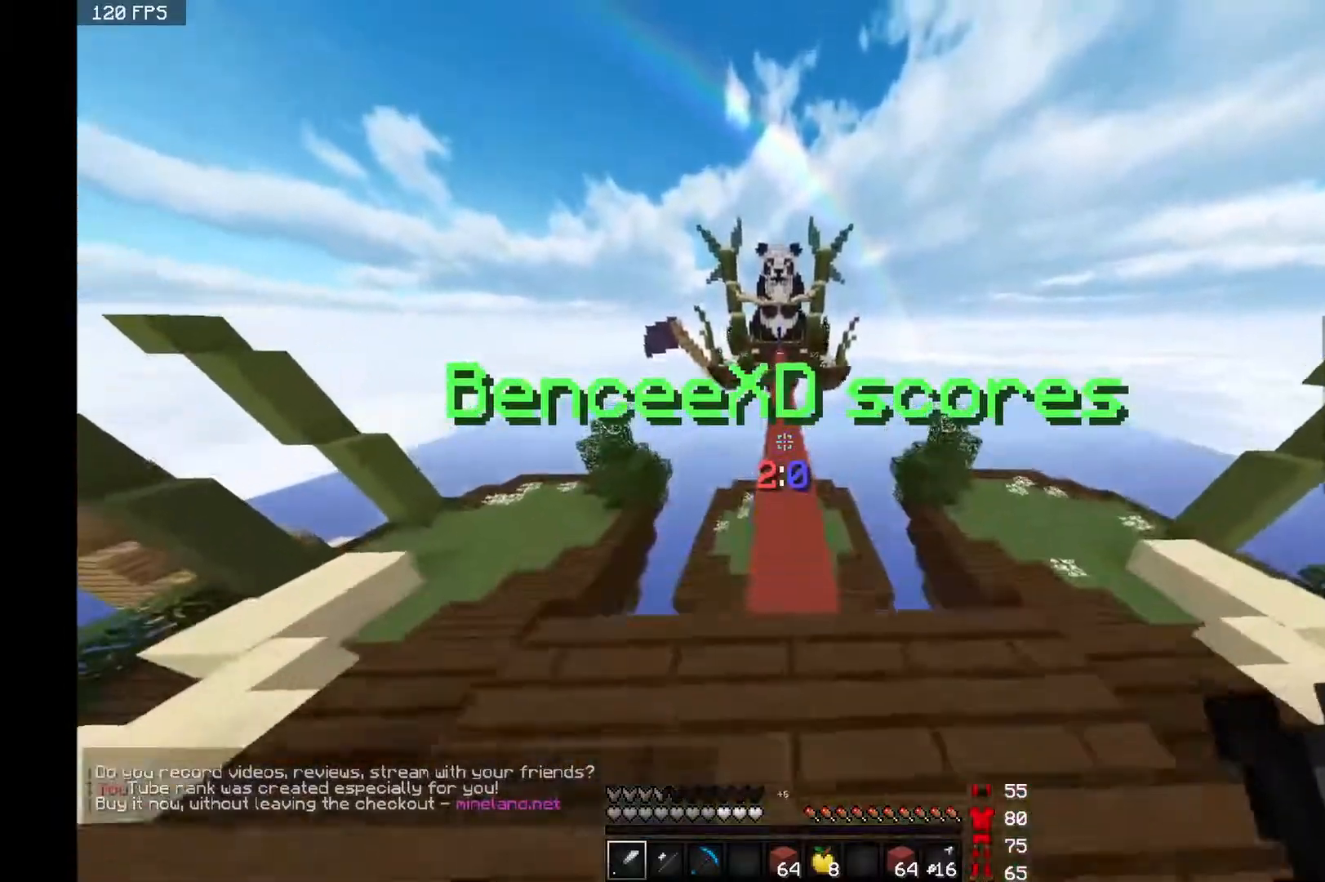
{"keys": ["space", "w"], "mouse": [], "events": []}
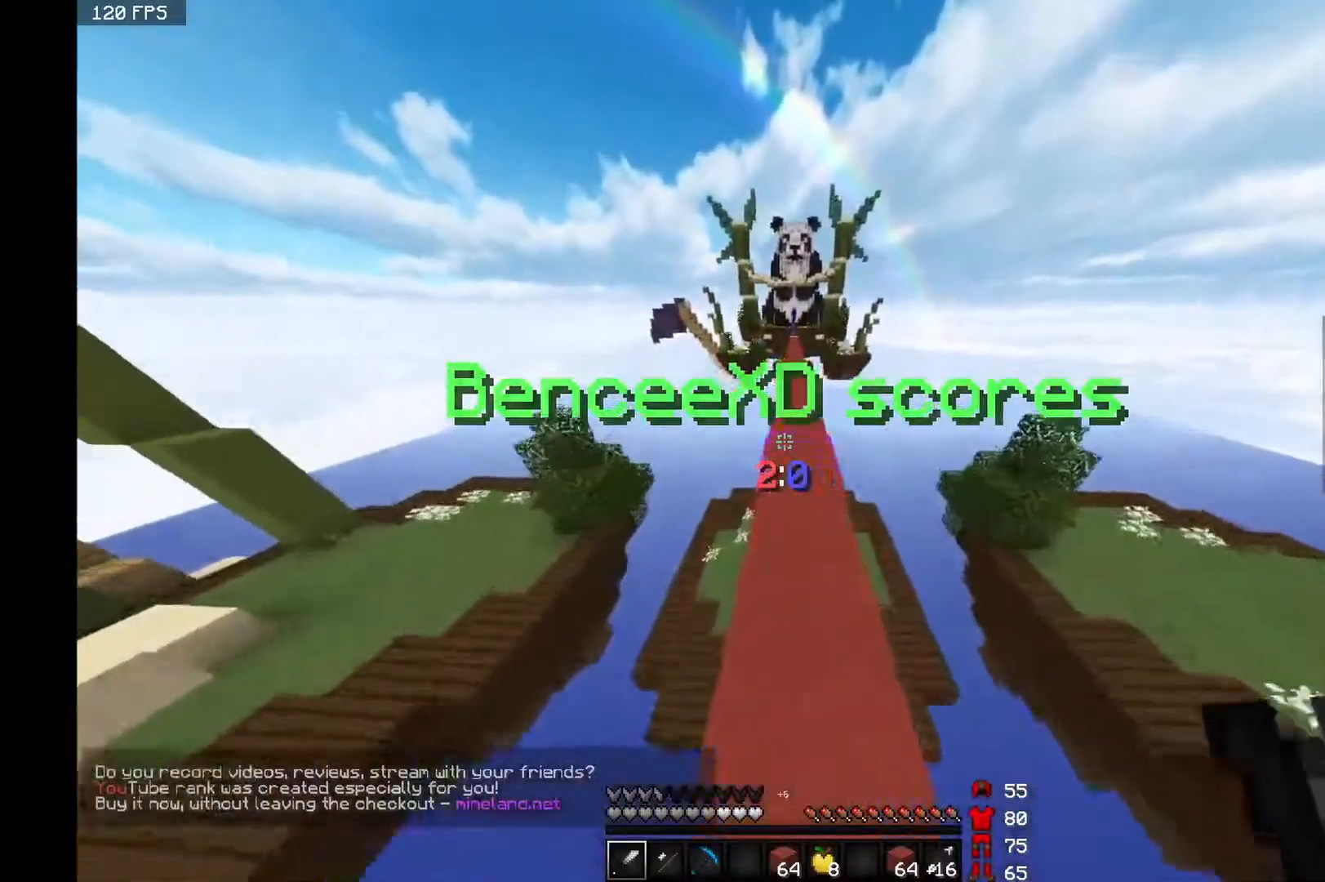
{"keys": ["space", "w"], "mouse": [], "events": []}
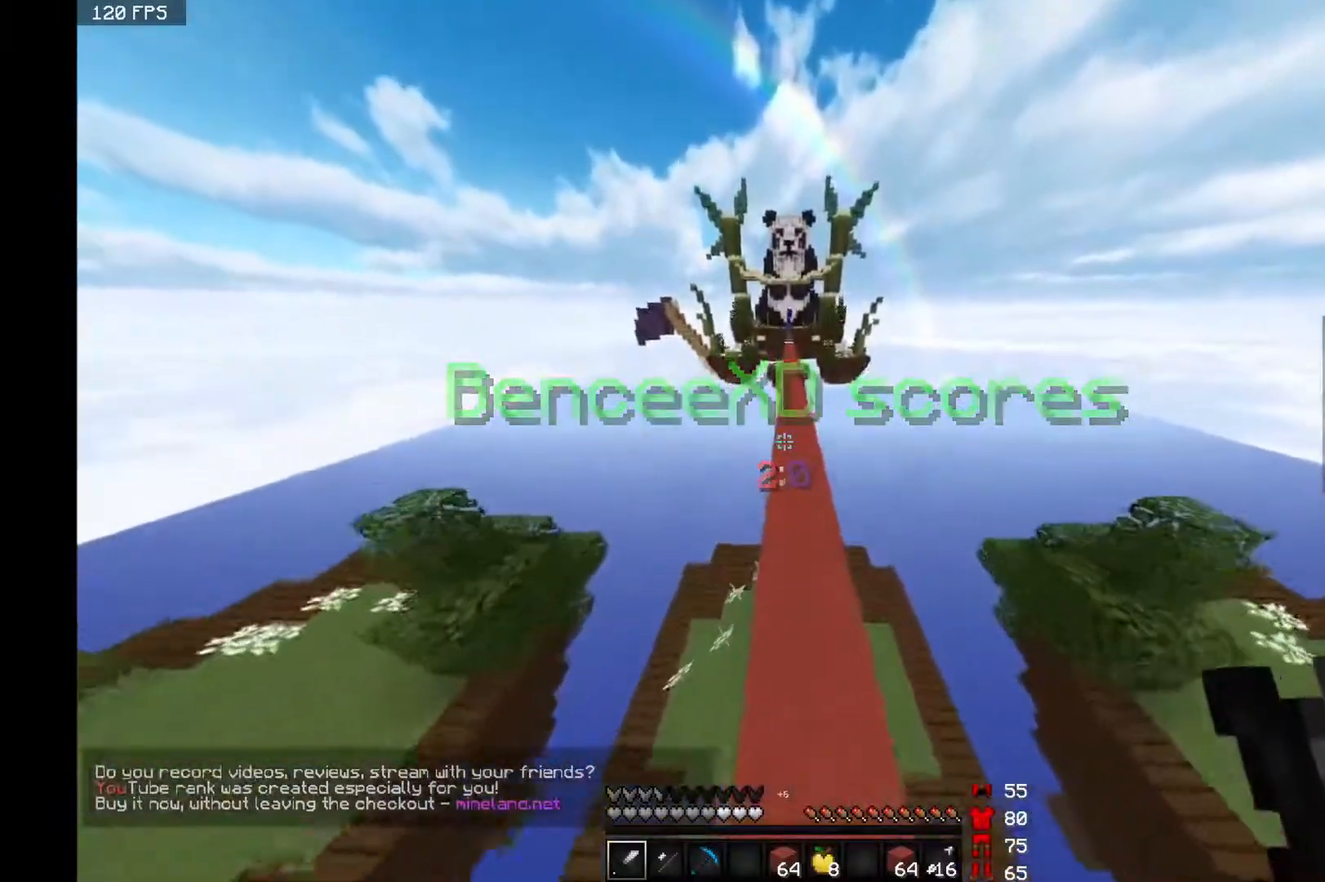
{"keys": ["space", "w"], "mouse": [], "events": []}
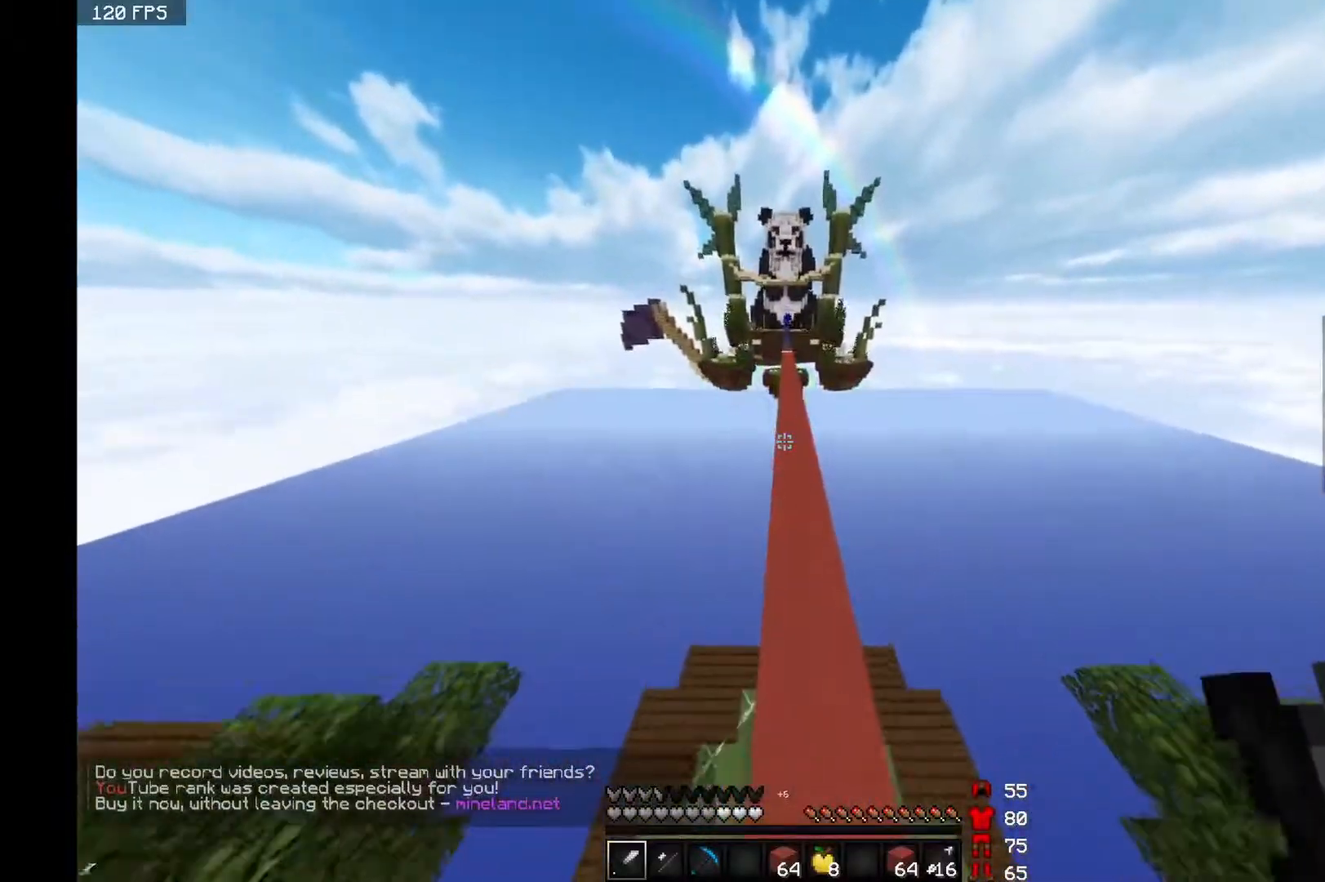
{"keys": ["space", "w"], "mouse": [], "events": []}
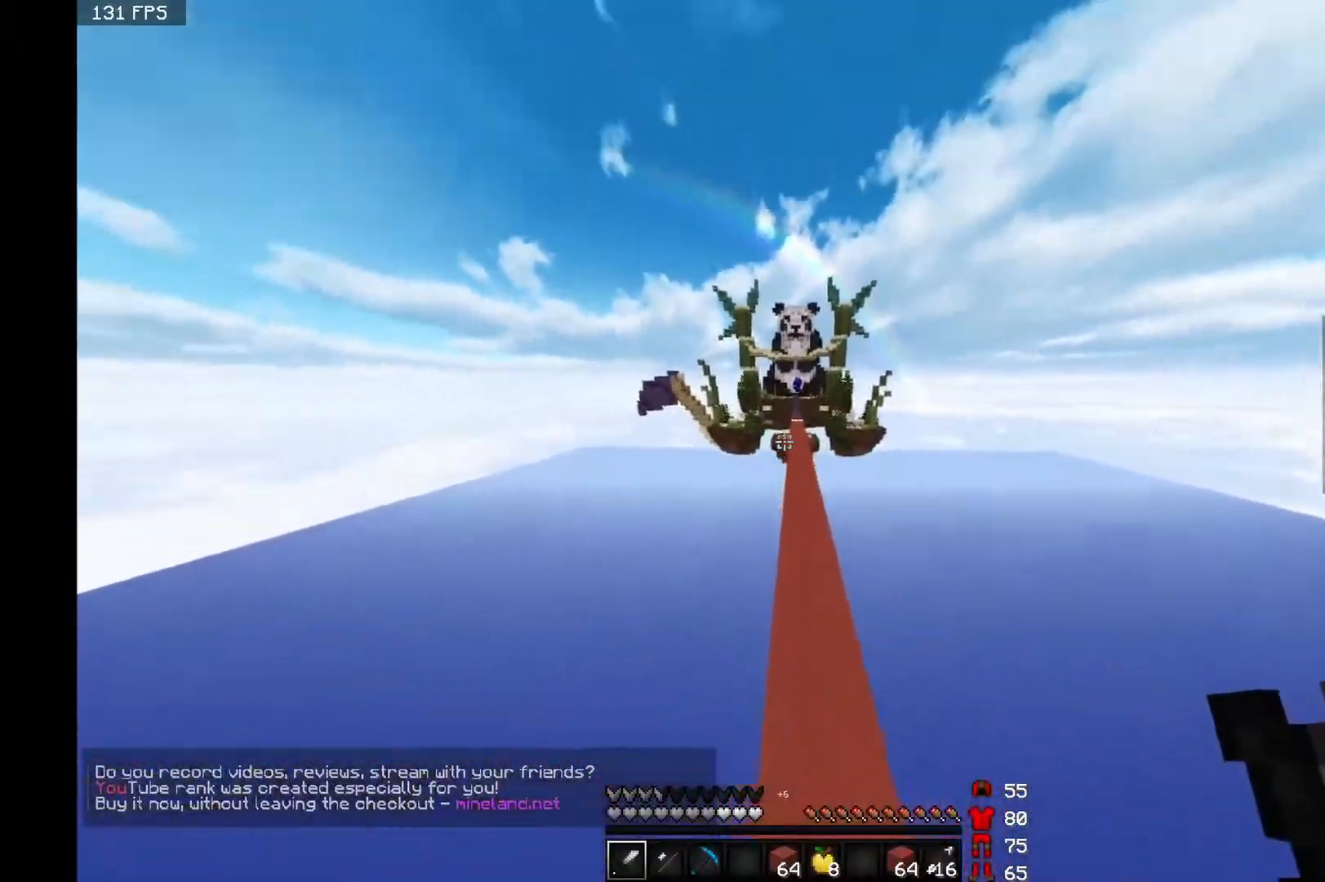
{"keys": ["space", "w"], "mouse": ["right"], "events": [[250, "mouse_right", "down"]]}
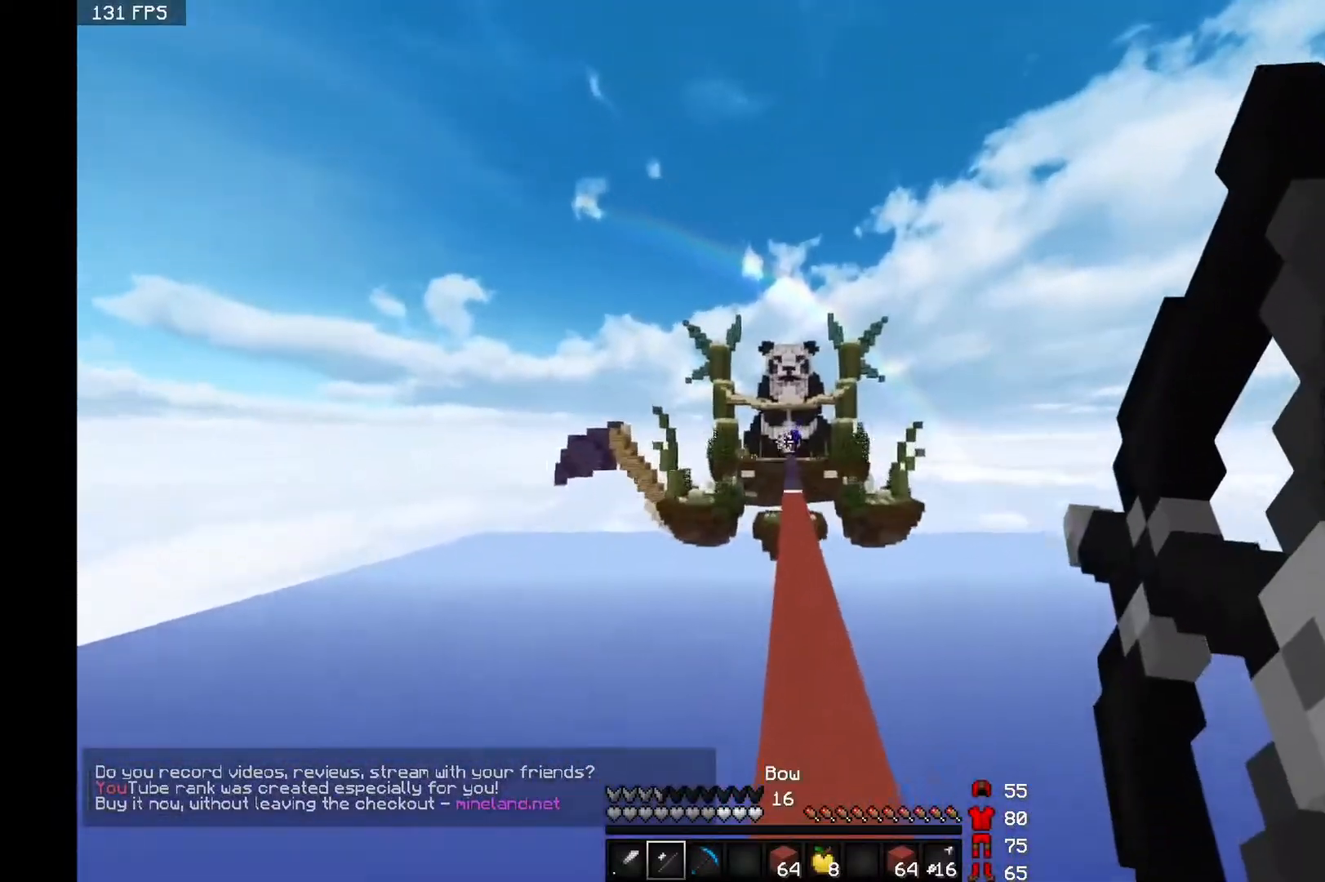
{"keys": ["space", "w"], "mouse": [], "events": [[267, "mouse_right", "up"]]}
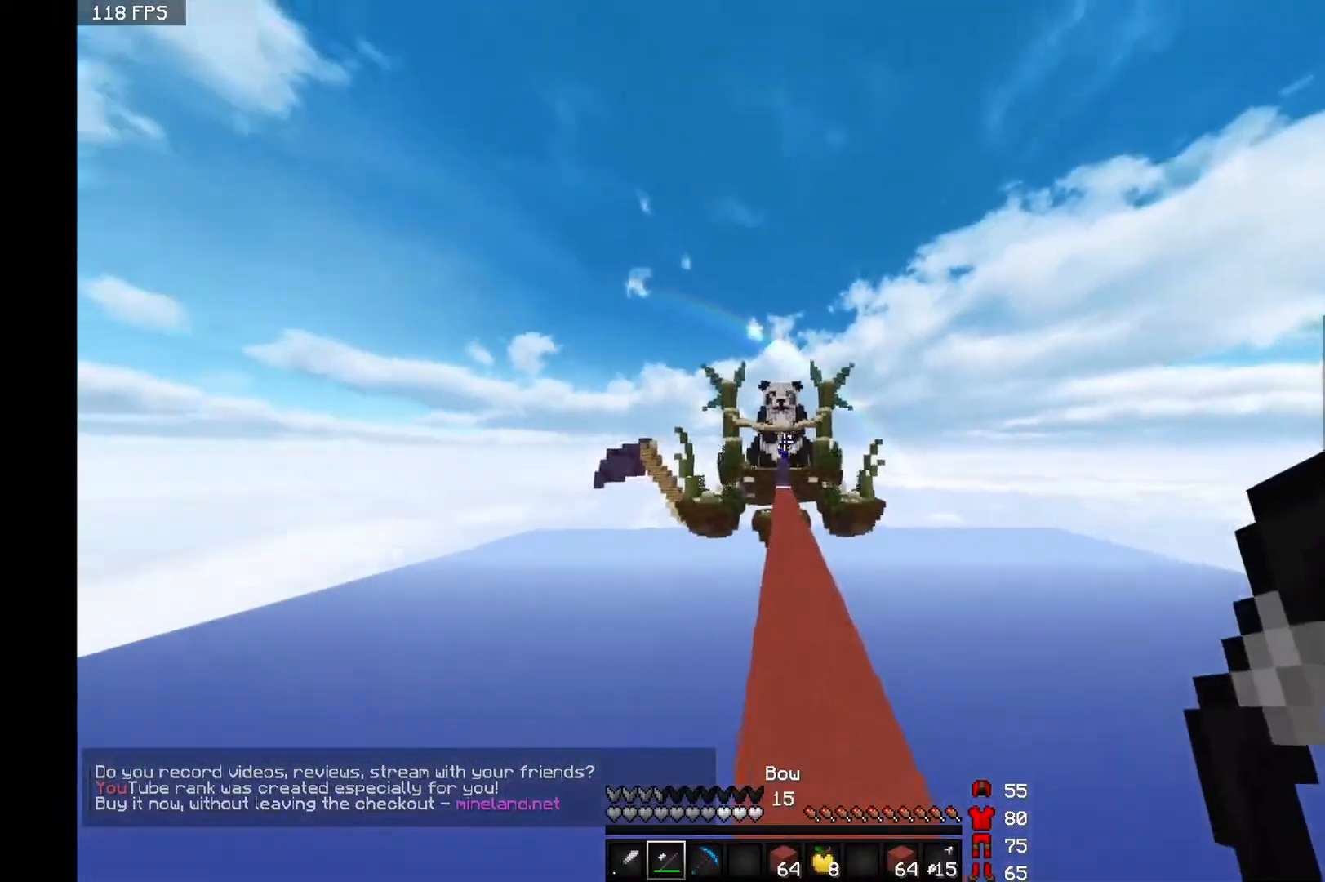
{"keys": ["space", "w"], "mouse": [], "events": []}
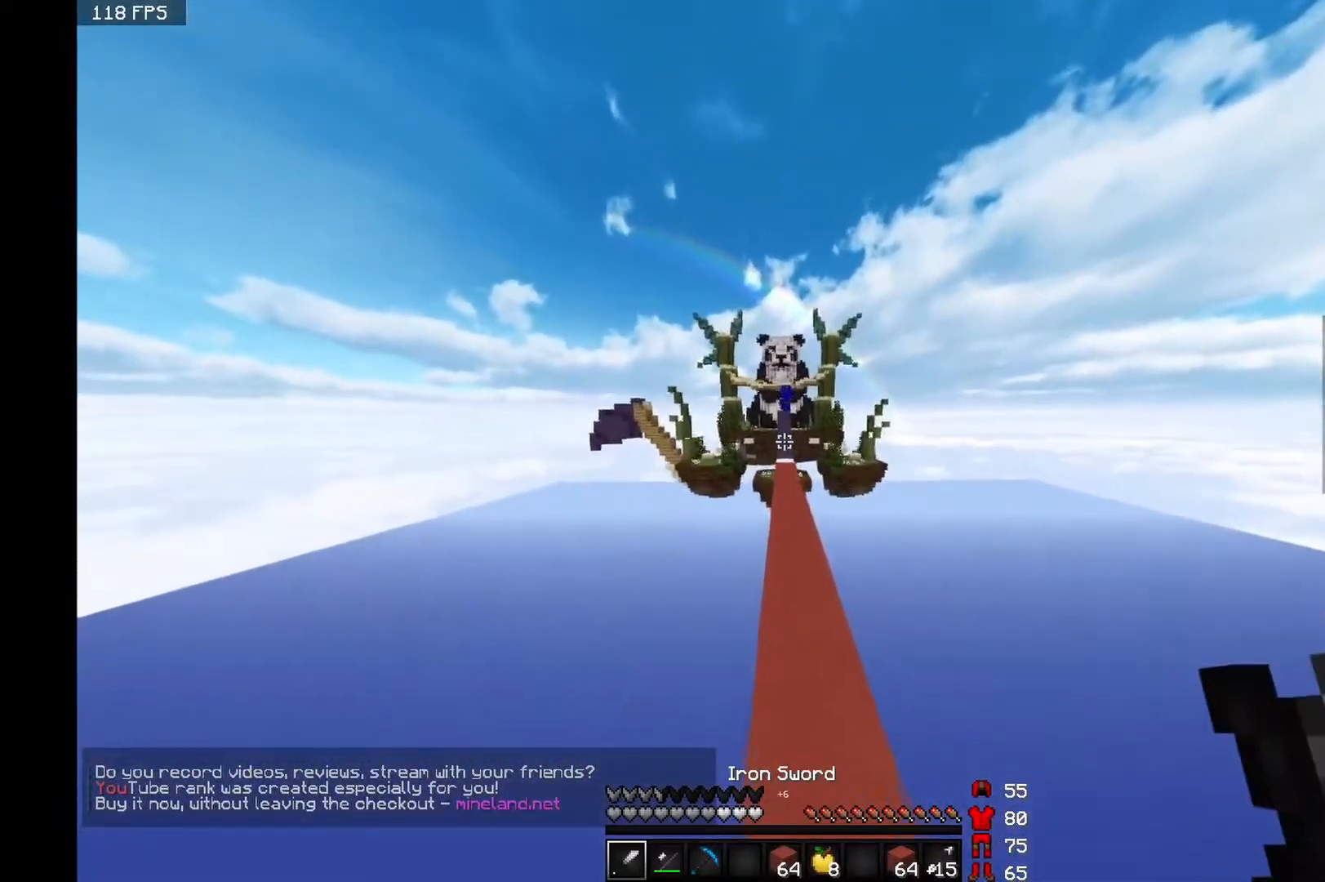
{"keys": ["space", "w"], "mouse": [], "events": []}
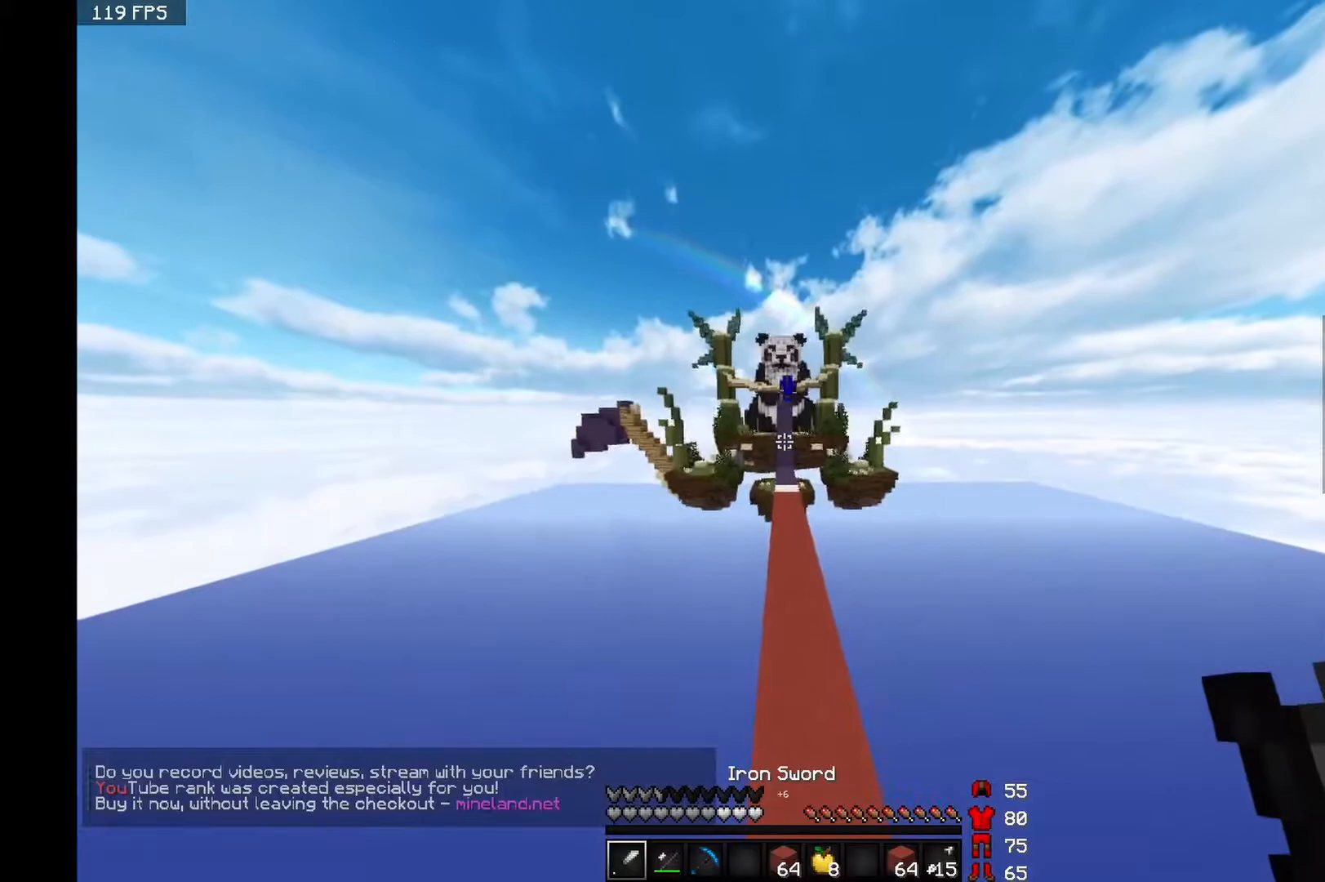
{"keys": ["space", "w"], "mouse": [], "events": []}
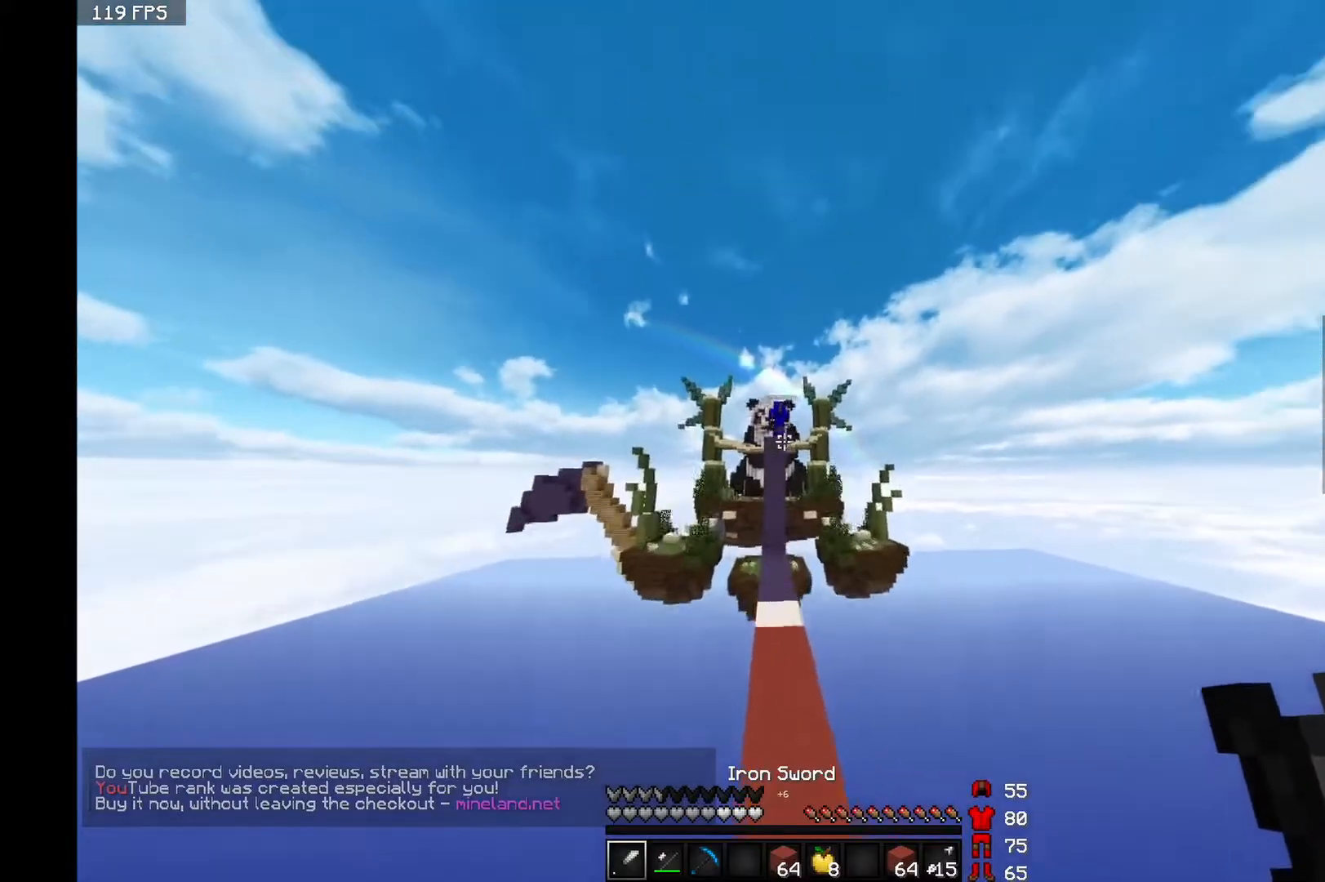
{"keys": ["space", "w"], "mouse": ["right"], "events": [[283, "mouse_right", "down"]]}
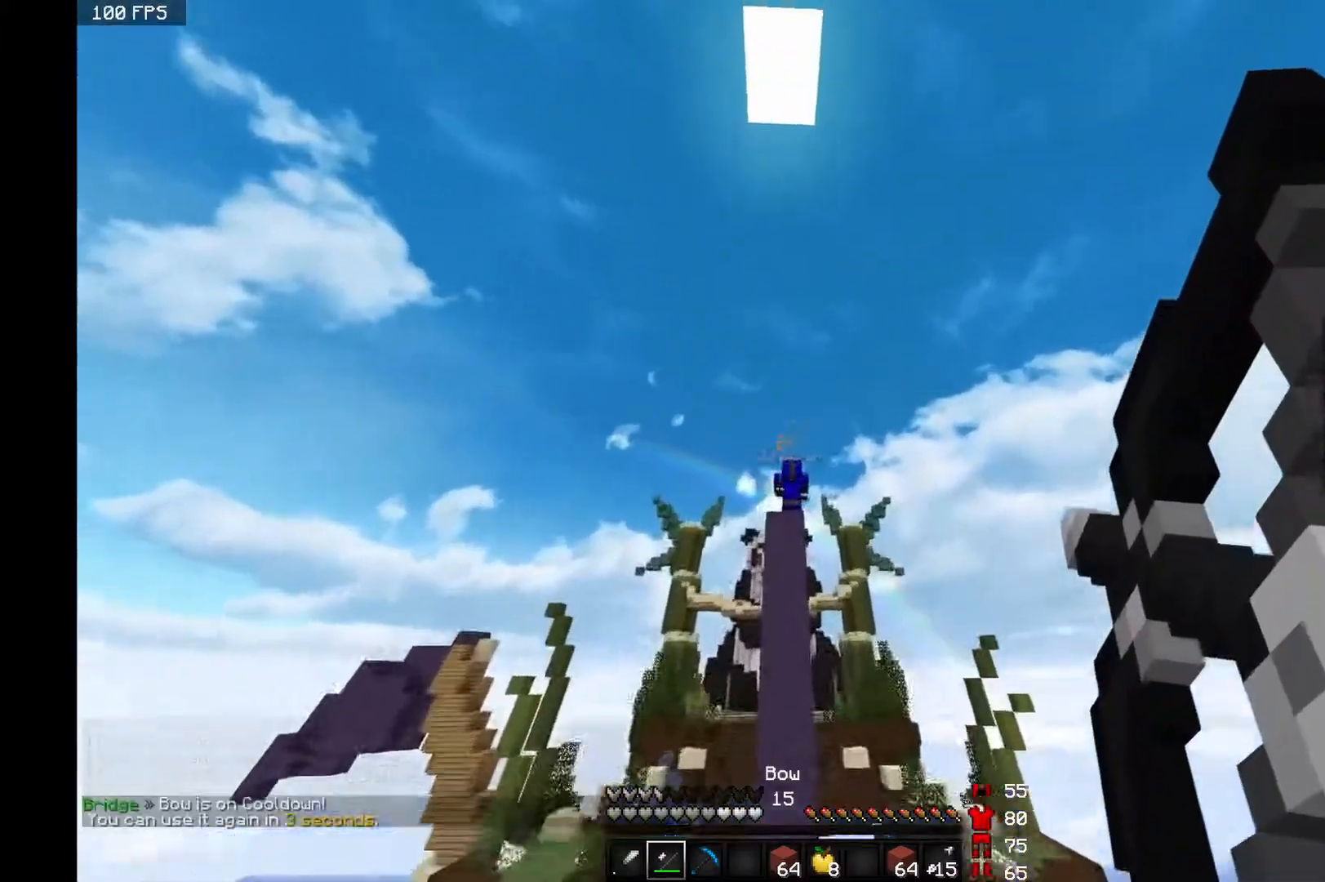
{"keys": ["w"], "mouse": [], "events": [[300, "mouse_right", "up"], [300, "space", "up"]]}
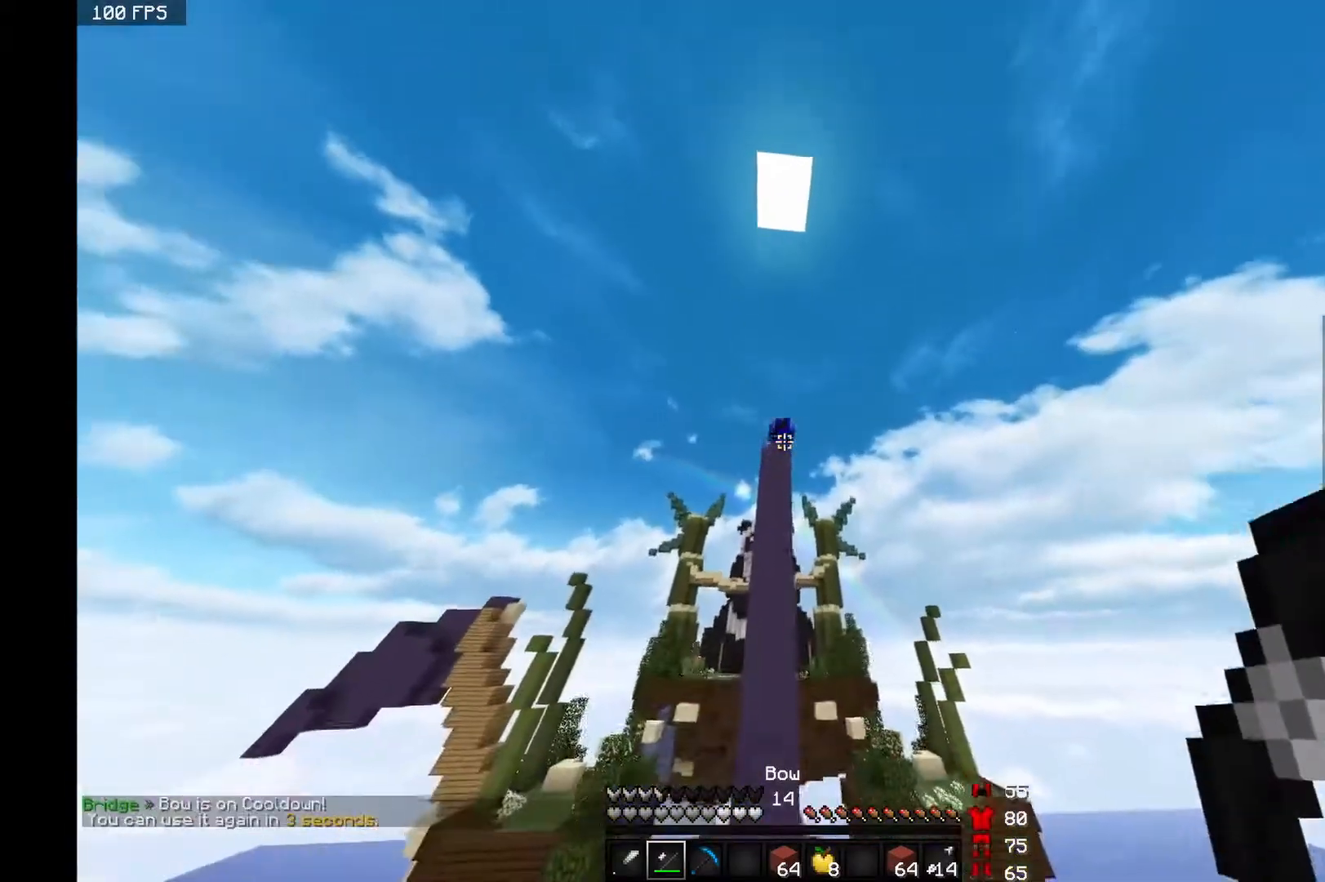
{"keys": ["w"], "mouse": [], "events": []}
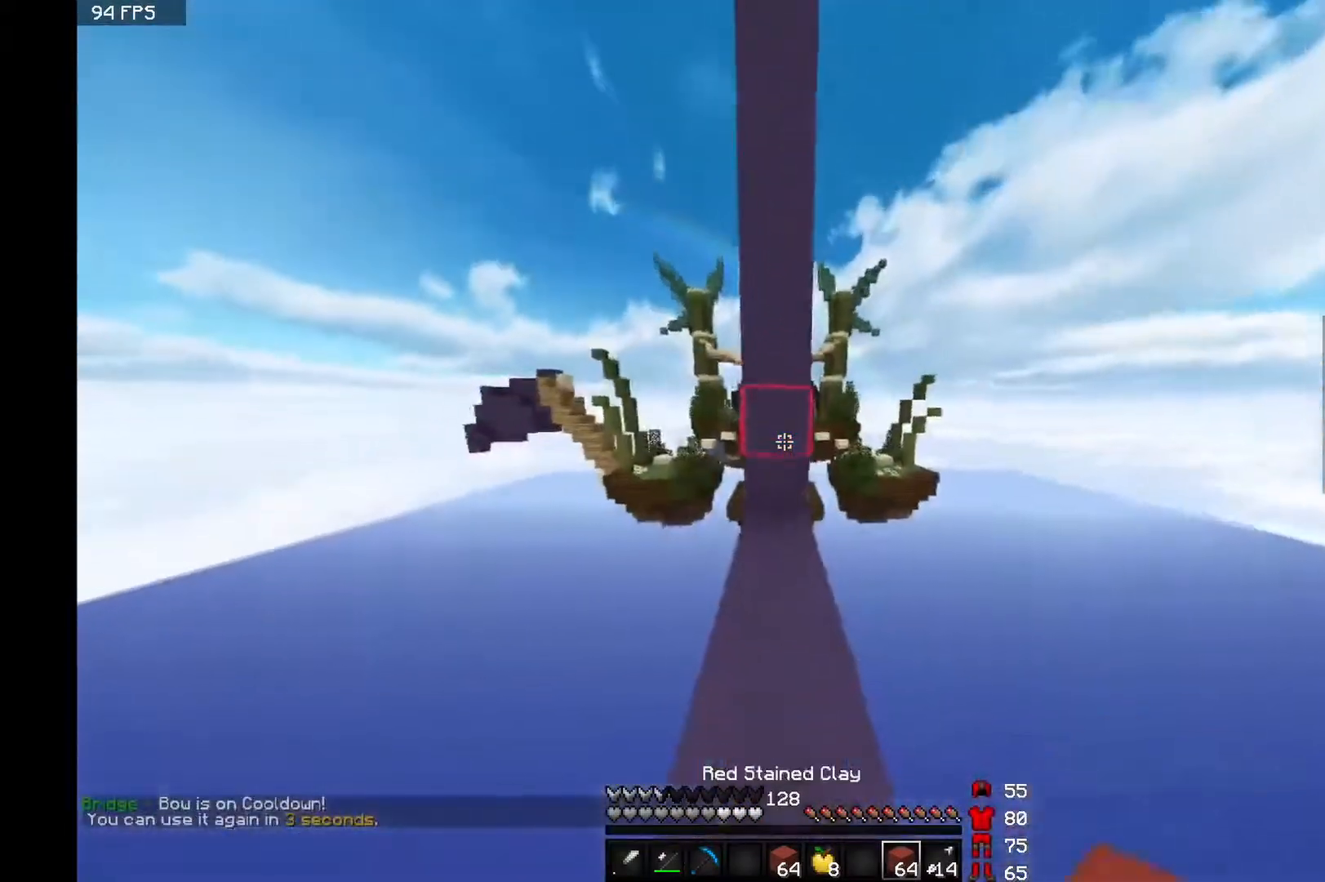
{"keys": ["w"], "mouse": [], "events": []}
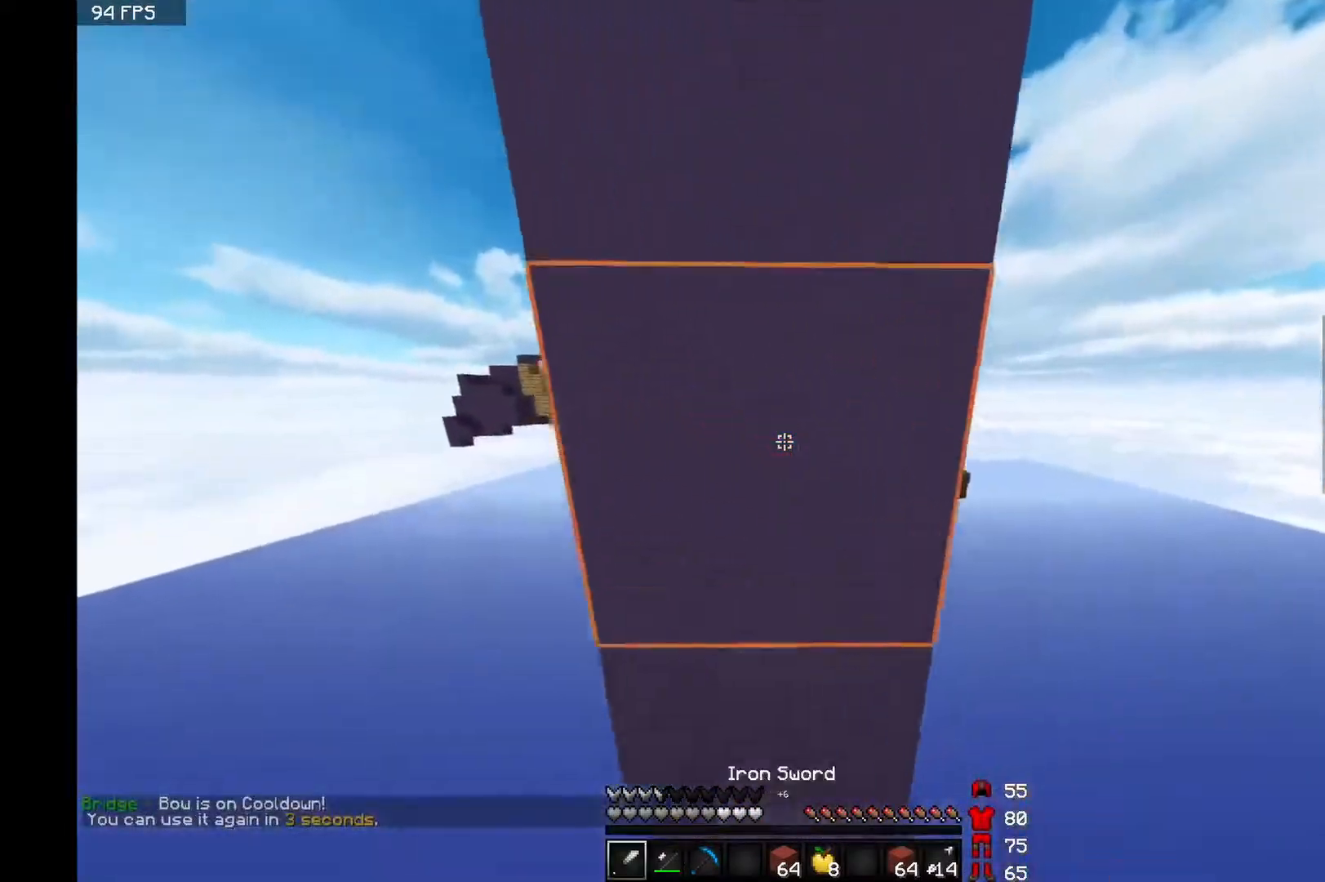
{"keys": ["w"], "mouse": [], "events": []}
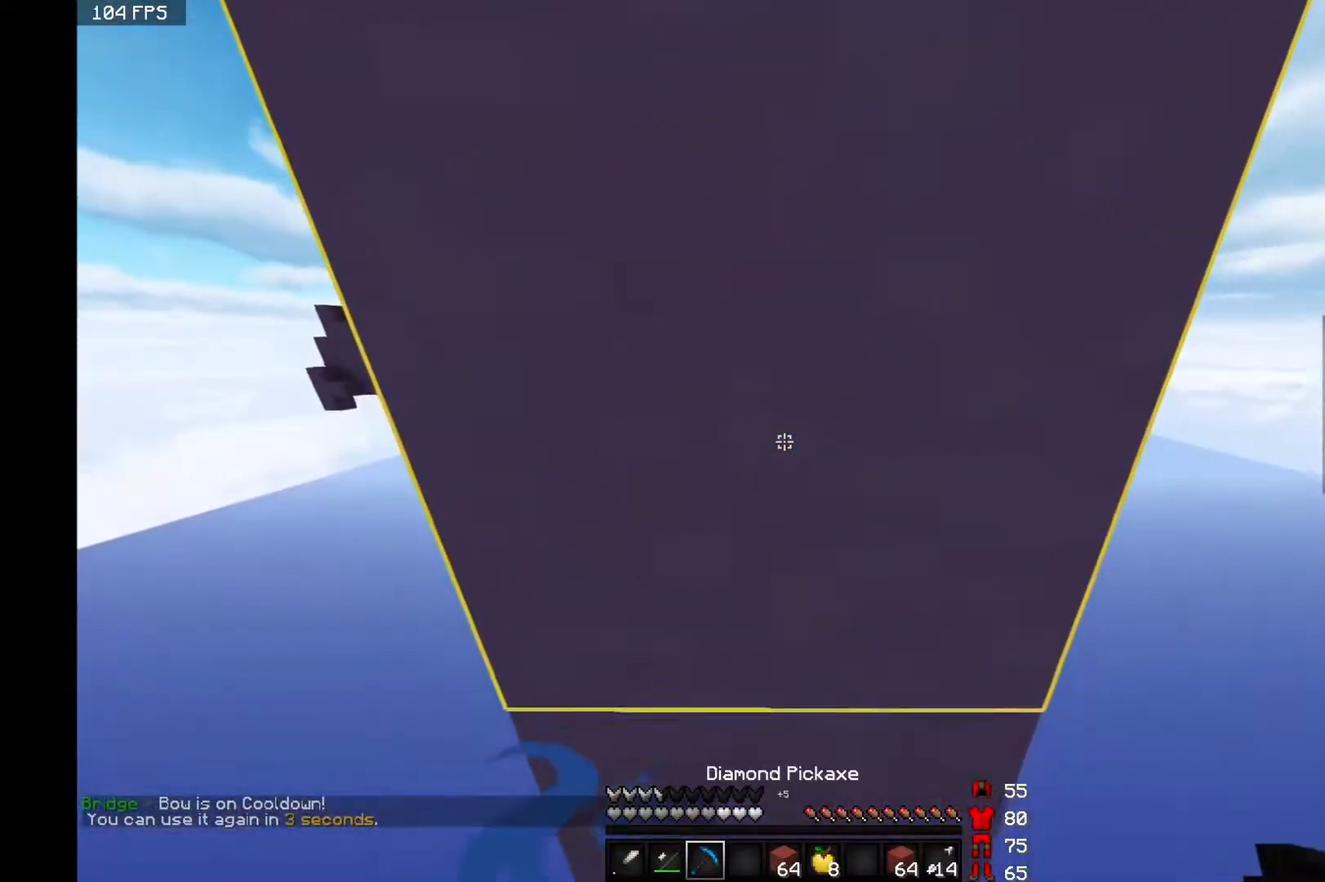
{"keys": ["w"], "mouse": ["left"], "events": [[400, "mouse_left", "down"]]}
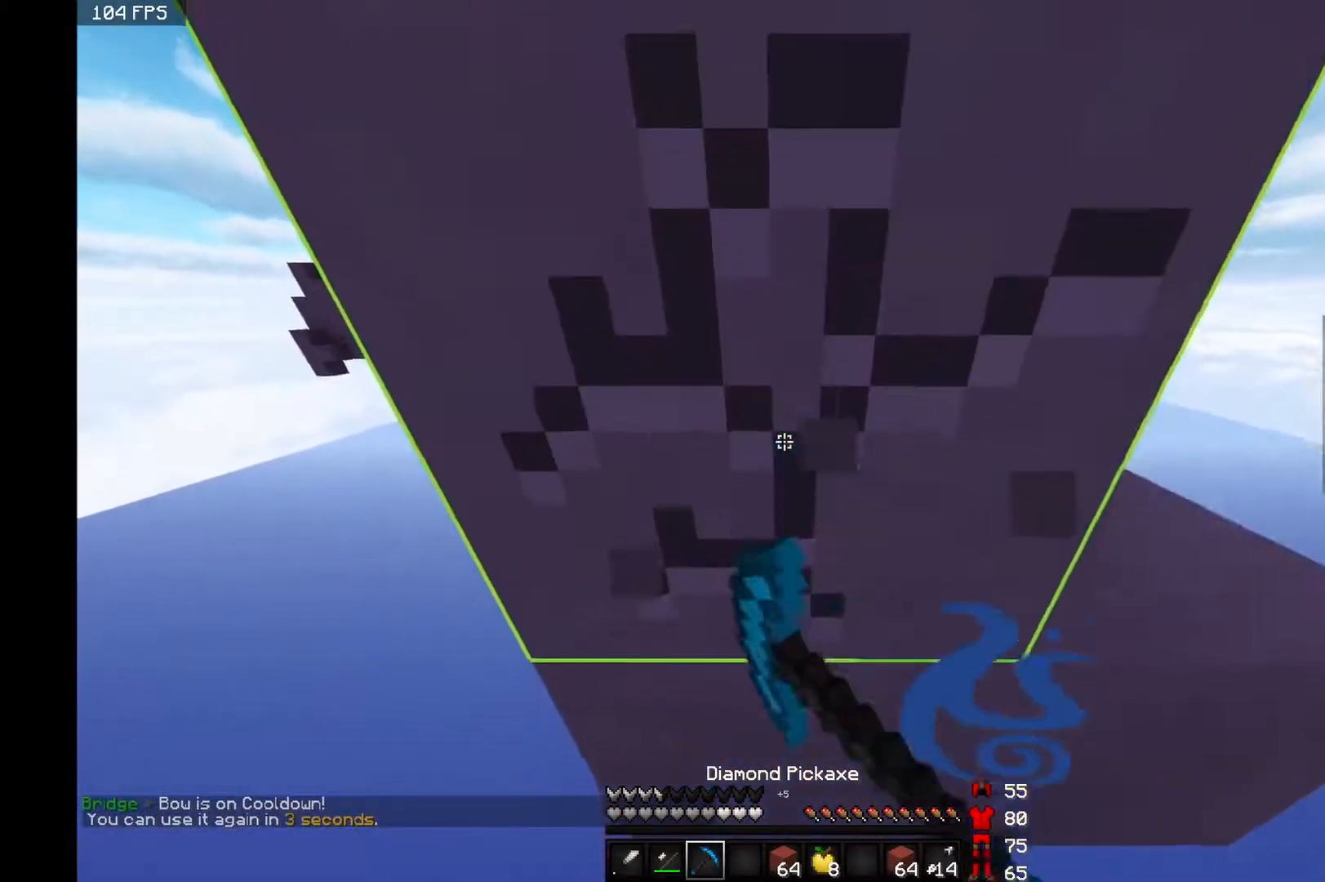
{"keys": ["w"], "mouse": ["left"], "events": []}
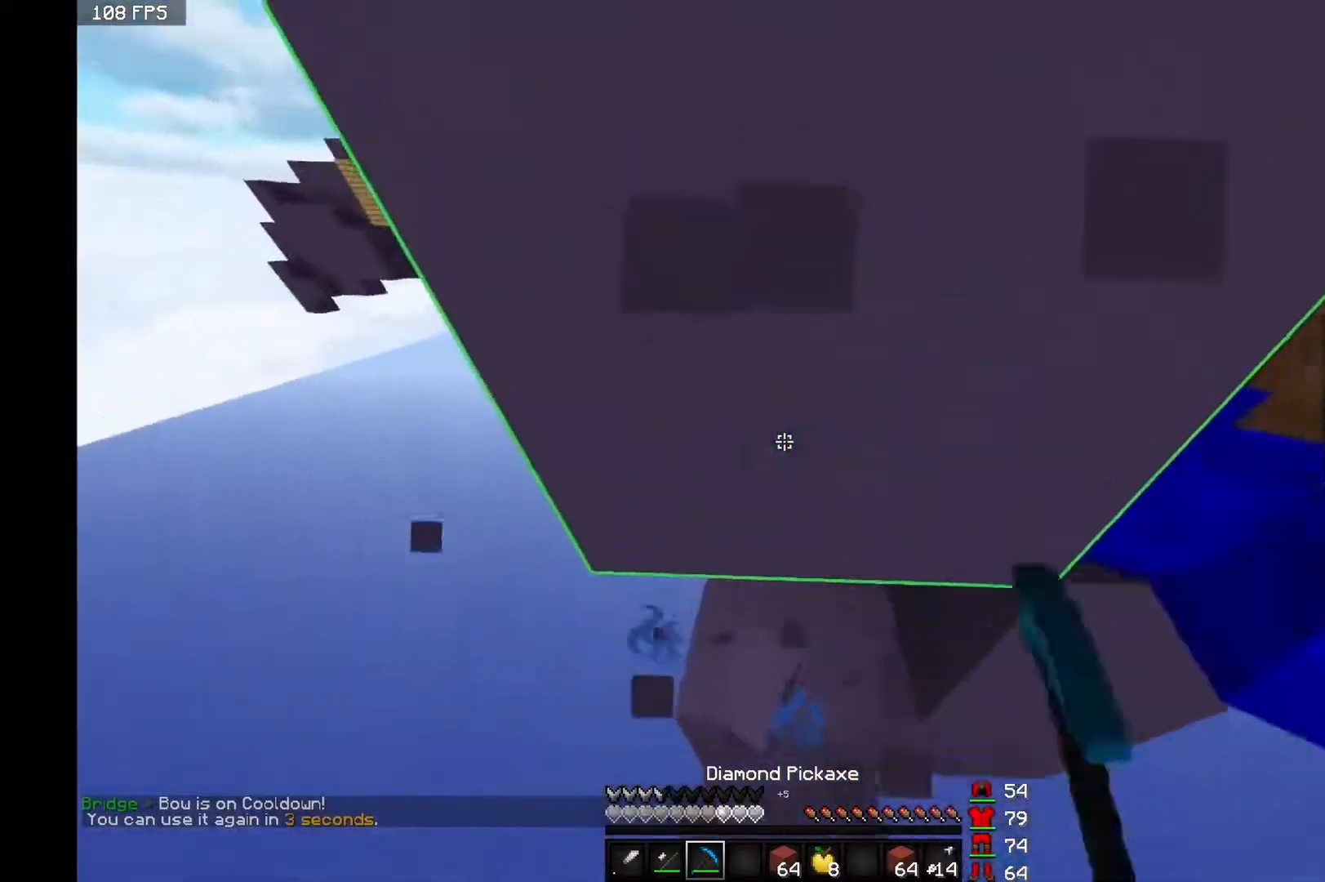
{"keys": ["space", "w"], "mouse": [], "events": [[333, "mouse_left", "up"], [433, "mouse_left", "down"], [483, "mouse_left", "up"], [483, "space", "down"]]}
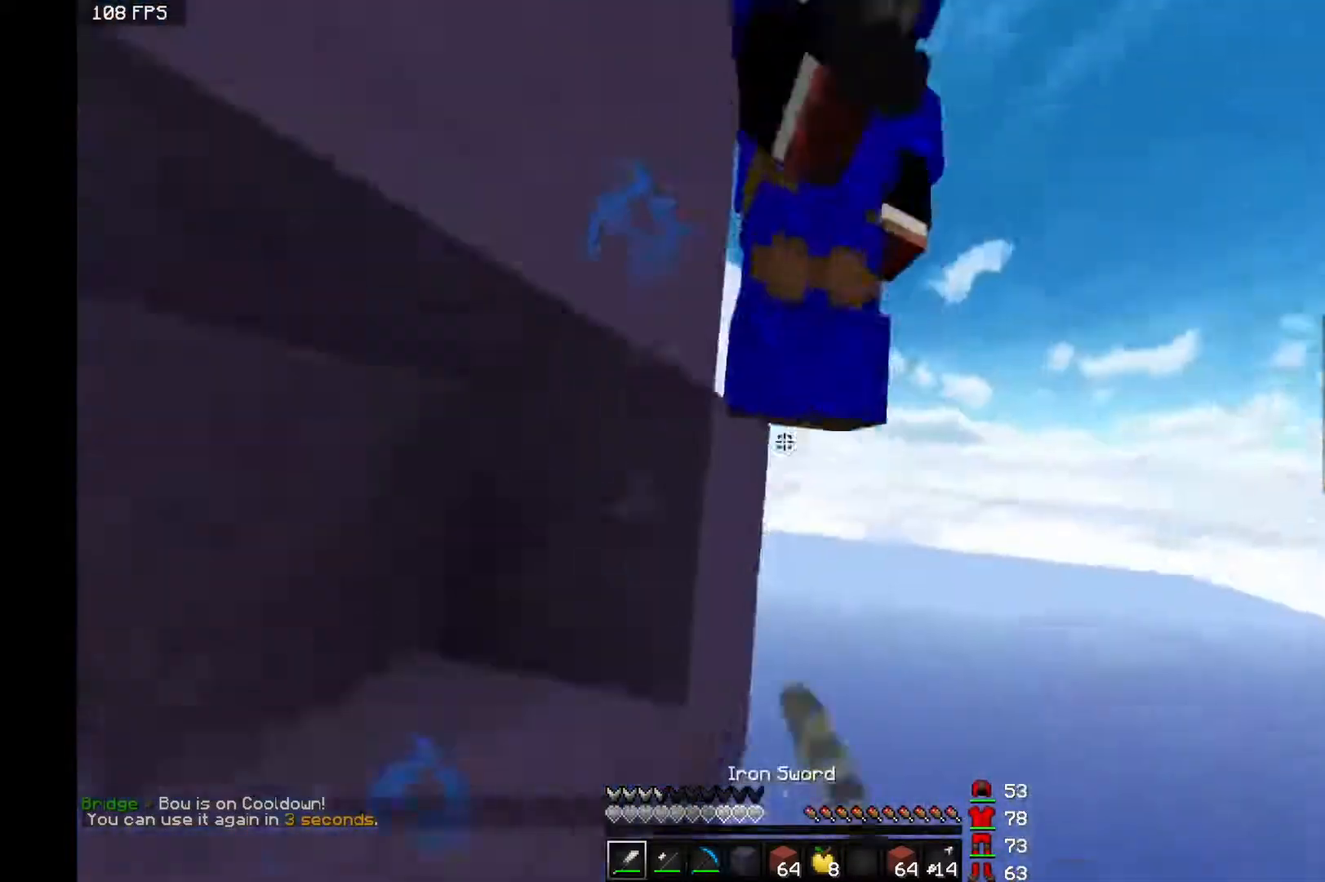
{"keys": ["a", "w"], "mouse": [], "events": [[33, "mouse_left", "down"], [33, "space", "up"], [133, "mouse_left", "up"], [183, "a", "down"], [183, "mouse_left", "down"], [283, "mouse_left", "up"], [383, "mouse_left", "down"], [500, "mouse_left", "up"]]}
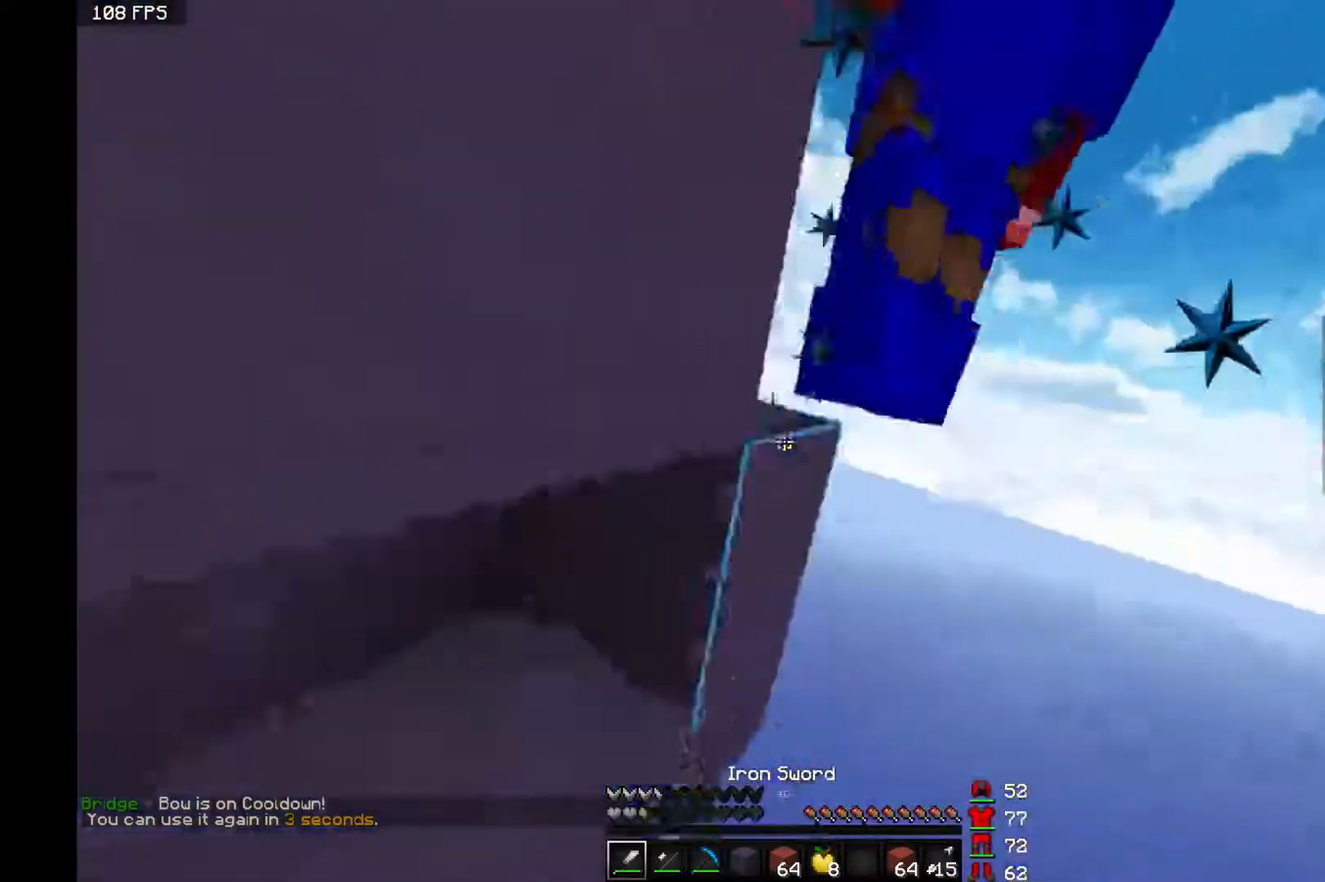
{"keys": ["d", "w"], "mouse": [], "events": [[33, "mouse_left", "down"], [133, "mouse_left", "up"], [200, "mouse_left", "down"], [250, "mouse_left", "up"], [283, "mouse_left", "down"], [333, "a", "up"], [433, "d", "down"], [500, "mouse_left", "up"]]}
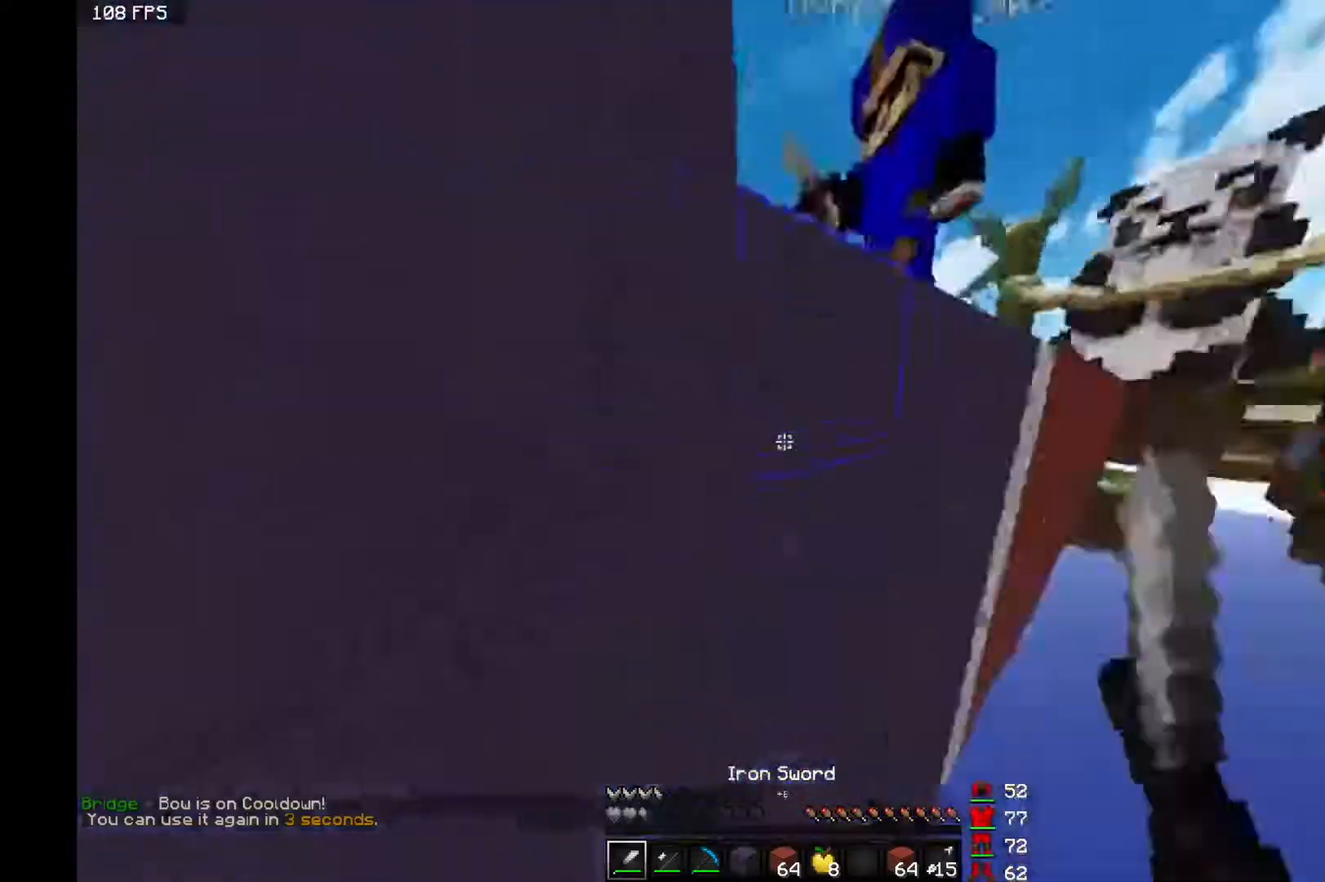
{"keys": ["w"], "mouse": ["left"], "events": [[33, "mouse_left", "down"], [150, "mouse_left", "up"], [200, "mouse_left", "down"], [250, "d", "up"], [300, "mouse_left", "up"], [350, "mouse_left", "down"], [400, "mouse_left", "up"], [450, "mouse_left", "down"]]}